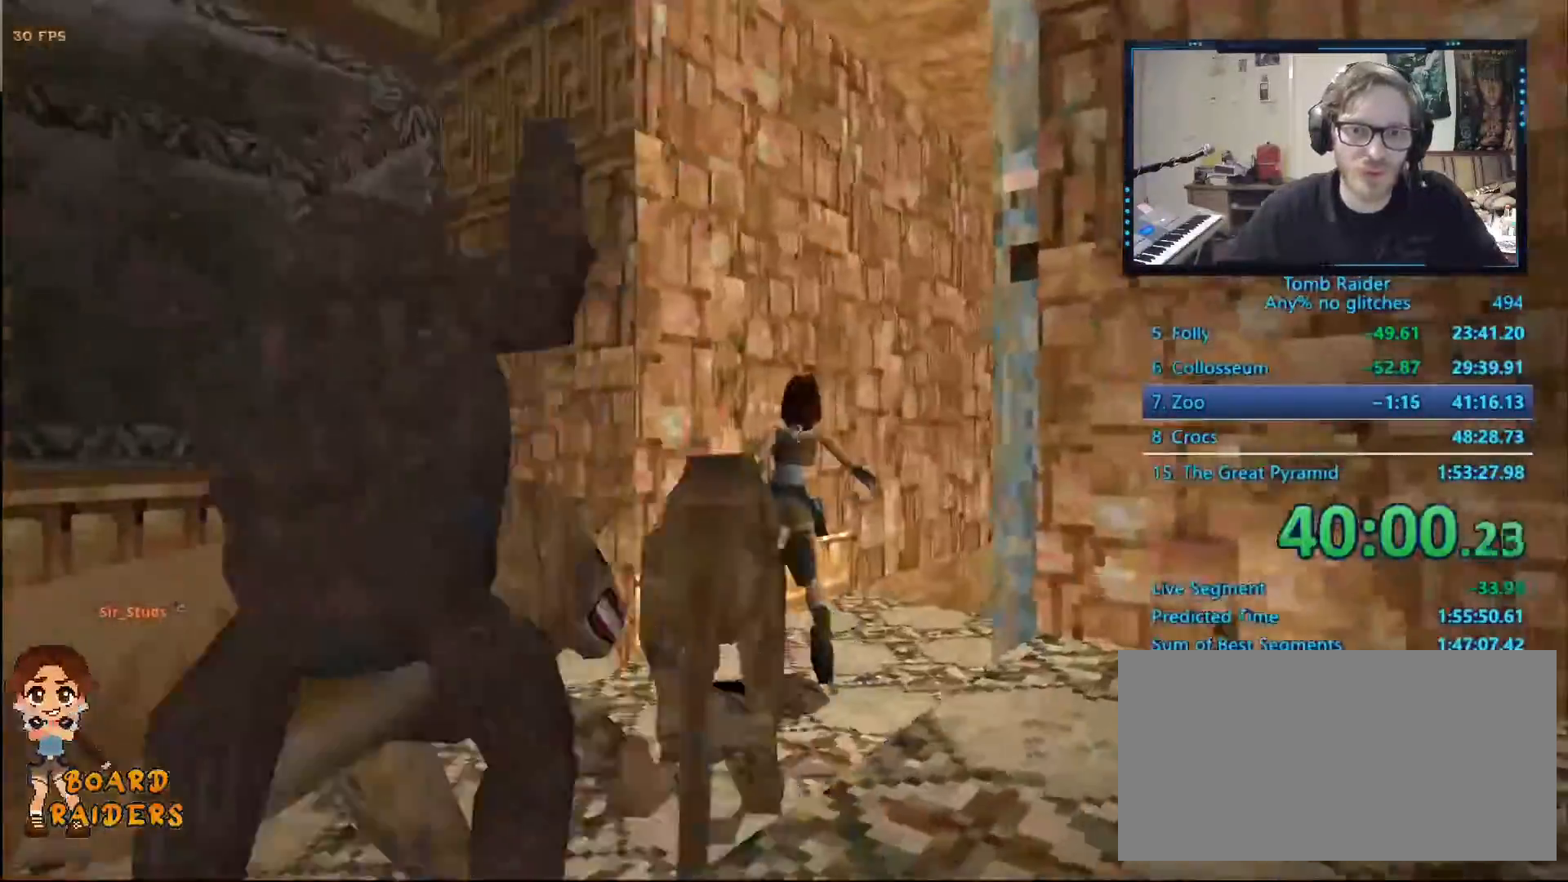
Gameplay with keyboard; each line is a JSON object with the keys held at the frame after it. "events" lists presses ("down") and releases ("up") of "0", "1", "2", "3", "4", "5", "6", "7", "8", "9", "alt", "ctrl_l", "ctrl_r", "dash", "down", "duck", "escape", "f2", "f3", "flare", "left", "load", "look", "return", "right", "roll", "save", "shift_l", "shift_r", "space", "stepl", "stepr" and "up" between this image and that frame as [ms after this image, input, new state], when the widget could be followed in between. No other keys are recorded. Mouse input is not recorded. Key names are as the overlay labels them; some are game actions (e.g. jump) rather than physical keys.
{"keys": ["up"], "events": [[334, "right", "up"]]}
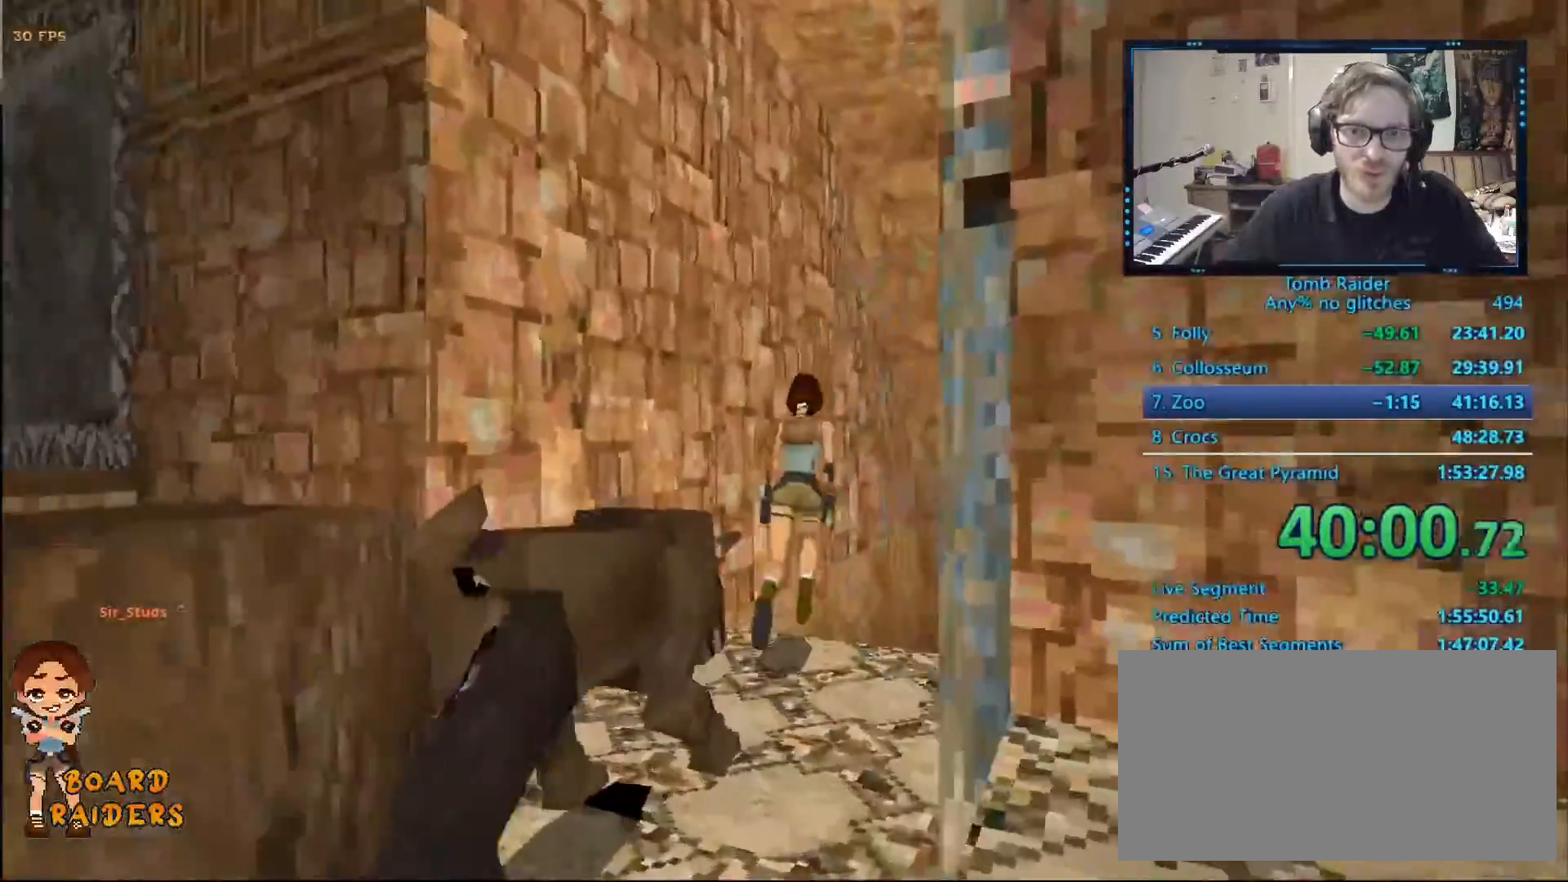
{"keys": [], "events": [[50, "right", "down"], [384, "up", "up"], [434, "right", "up"]]}
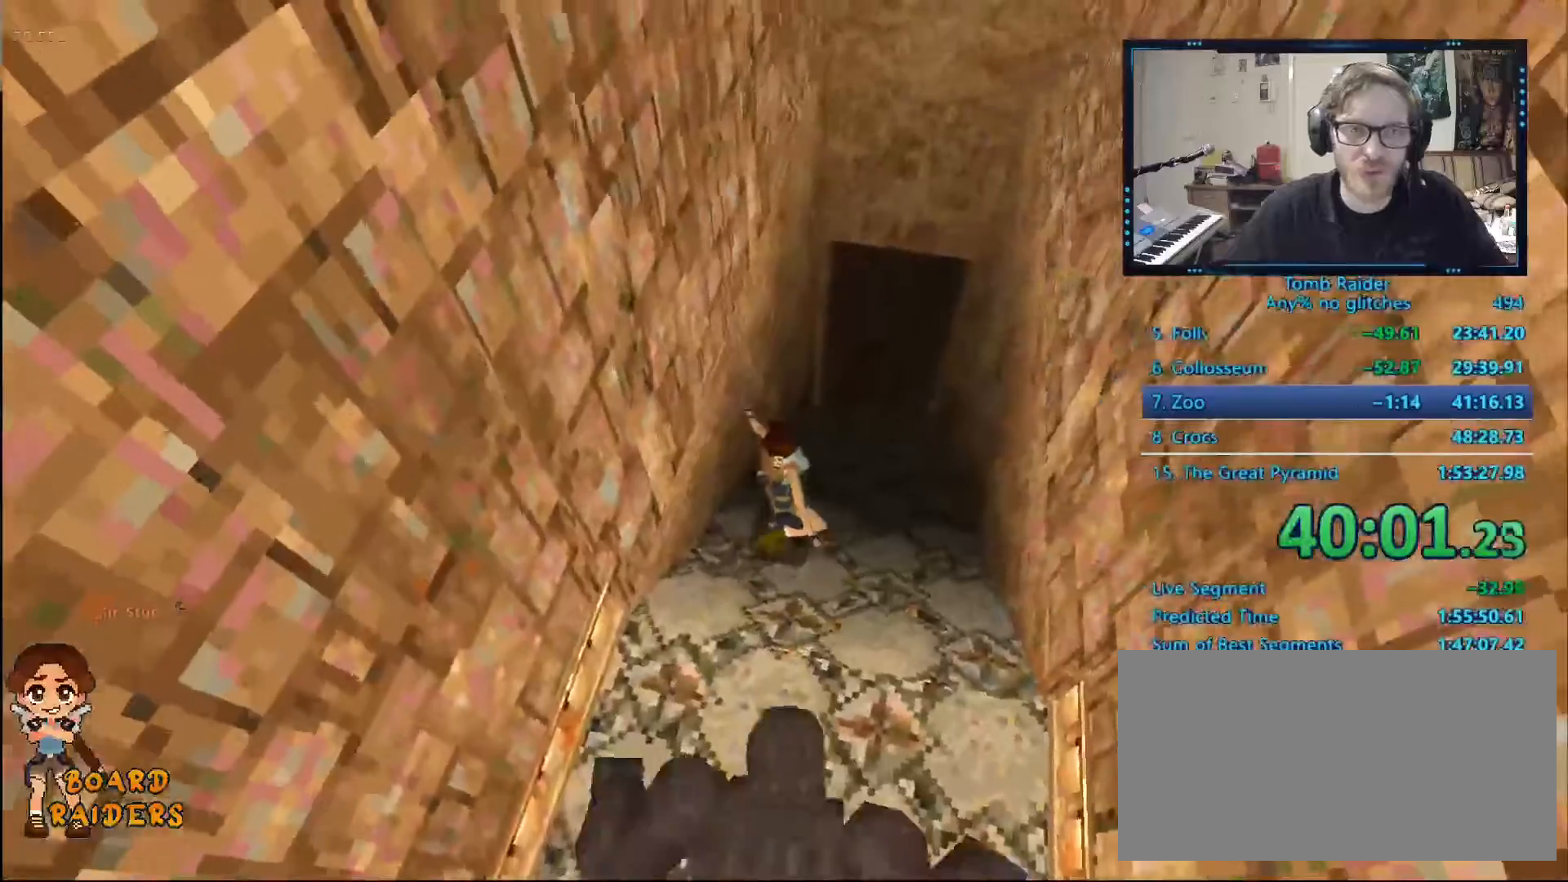
{"keys": [], "events": [[117, "alt", "down"], [250, "alt", "up"]]}
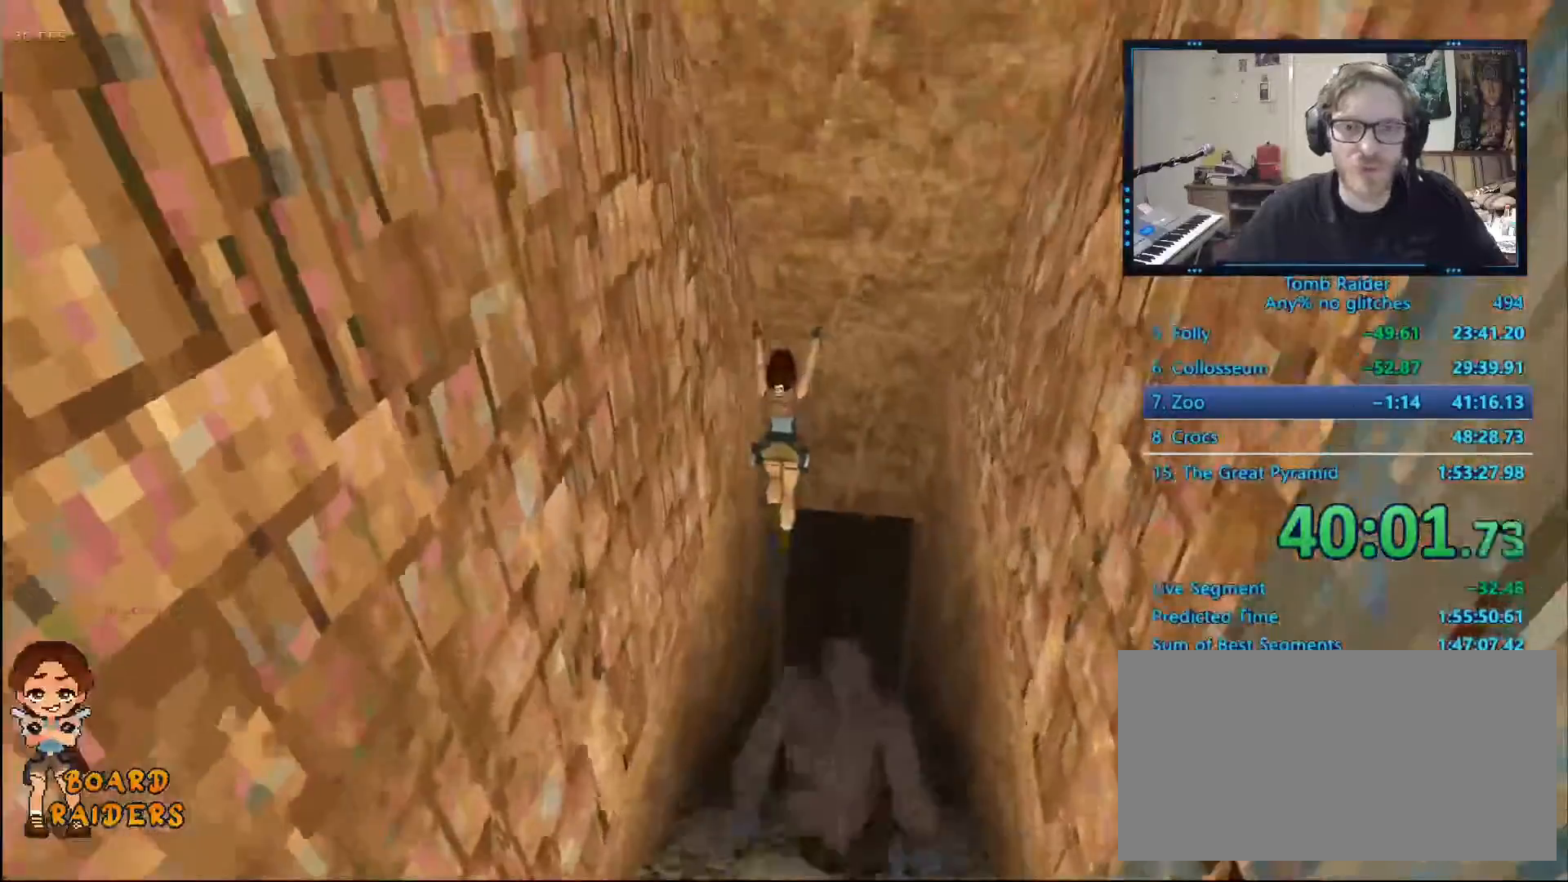
{"keys": [], "events": [[84, "ctrl_l", "down"], [250, "ctrl_l", "up"]]}
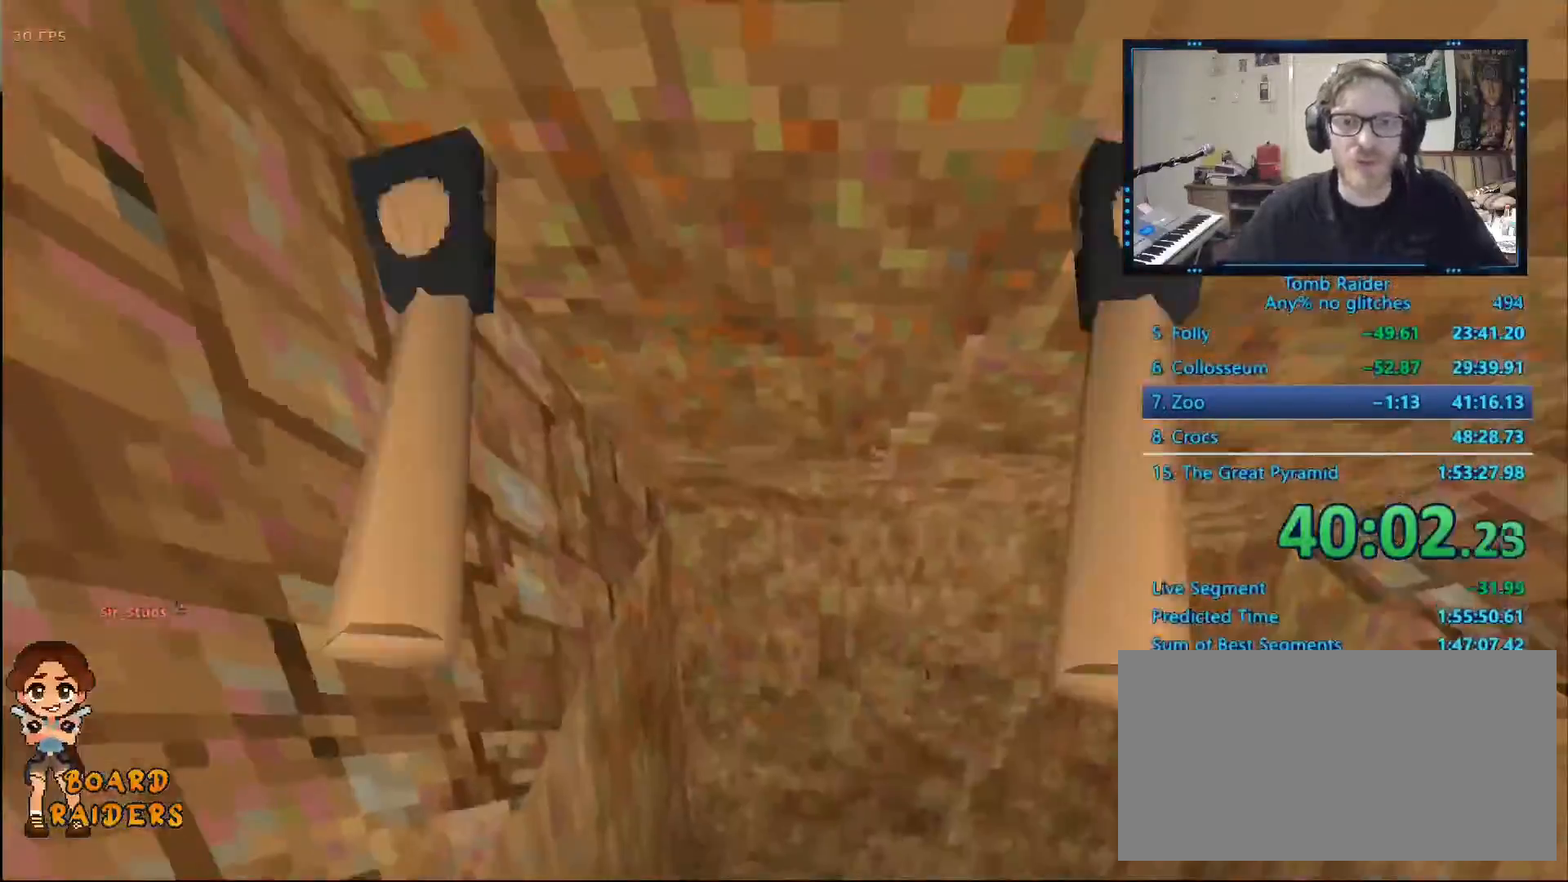
{"keys": [], "events": []}